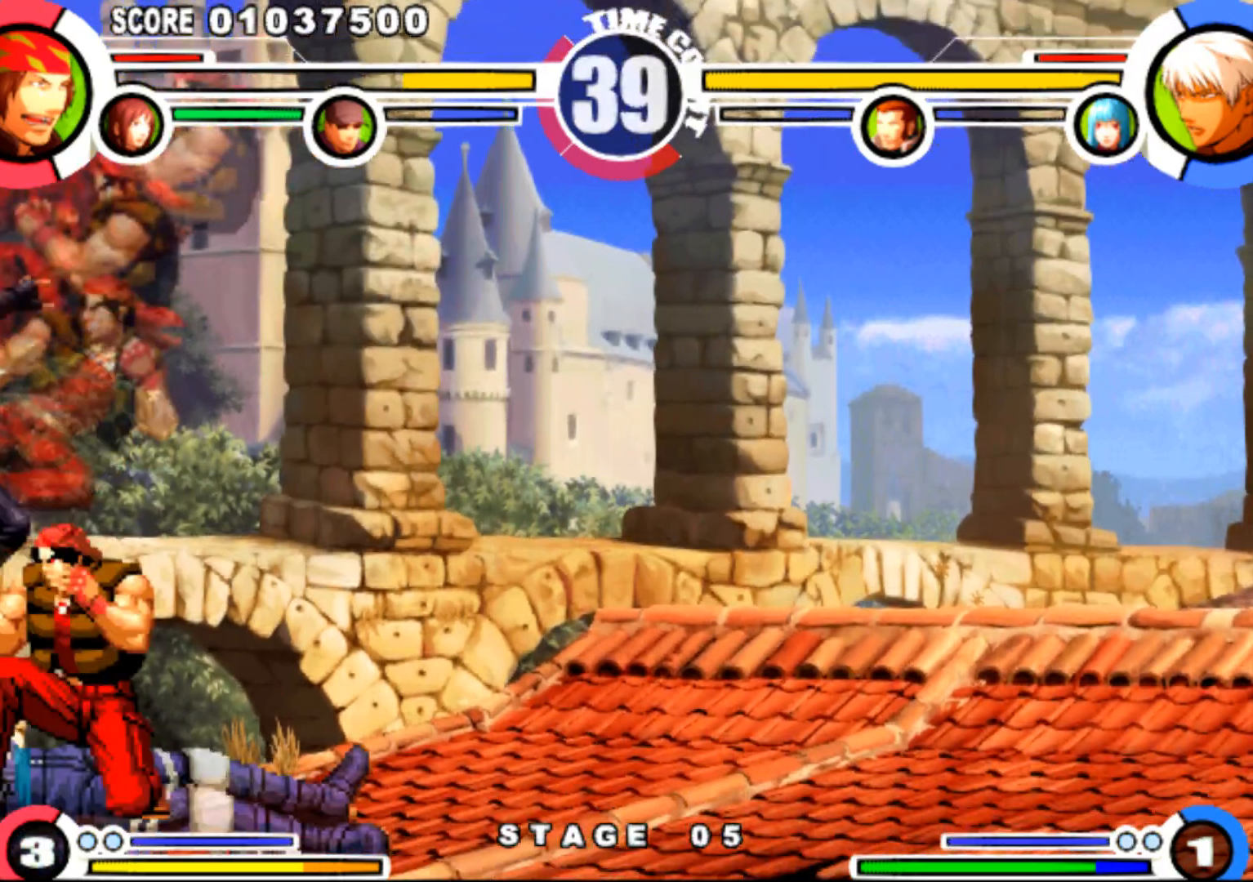
Gameplay with a controller (arcade stick); each line is a JSON object with the inputs held at the frame after it (dt_ms = milliseconds from this image to that frame). "events" lists button and stick changes between this image and that frame as [ms after this image, input, new state], when the widget could be followed in between. Not read: L3 R3.
{"dt_ms": 501, "buttons": ["DPAD_DOWN", "DPAD_RIGHT"], "events": [[134, "SQUARE", "down"], [200, "SQUARE", "up"], [334, "SQUARE", "down"], [417, "SQUARE", "up"]]}
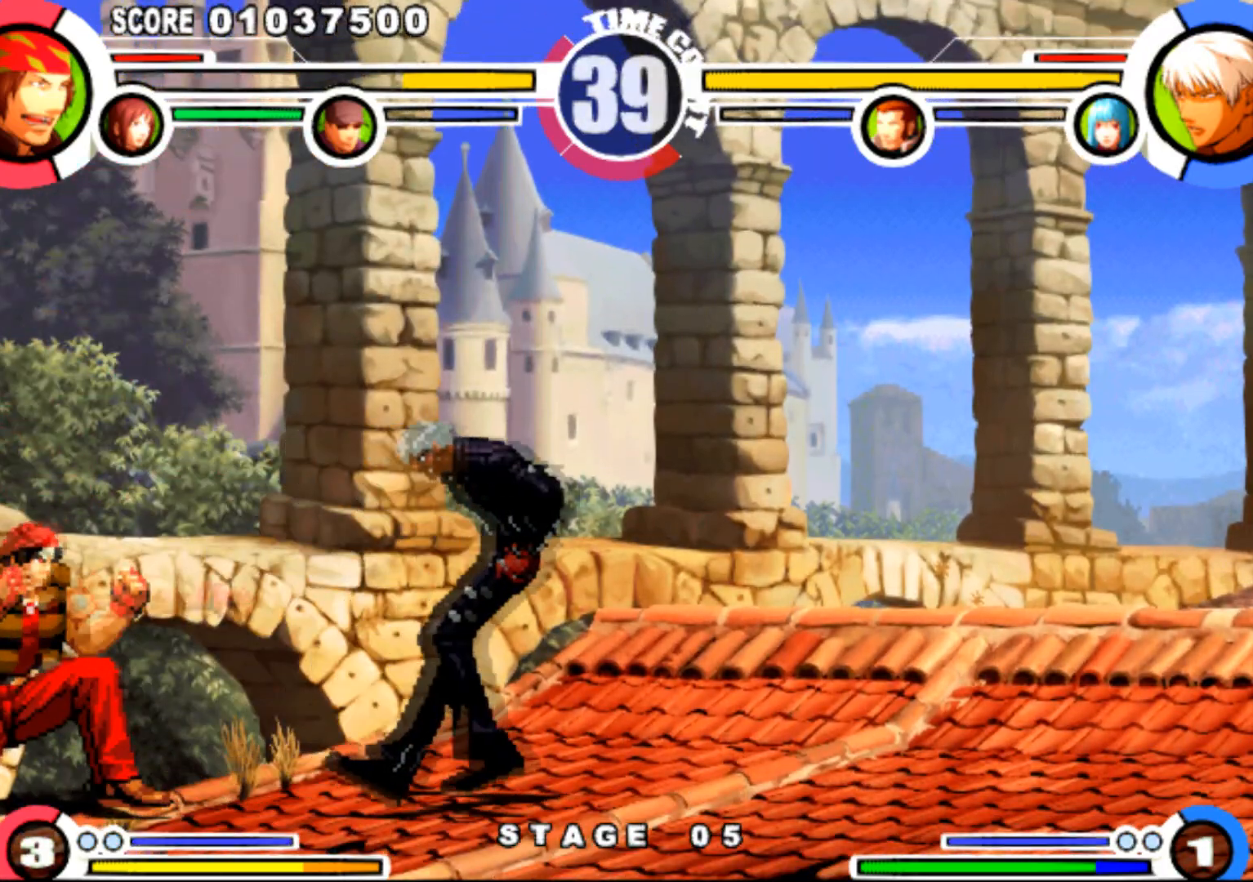
{"dt_ms": 500, "buttons": ["DPAD_LEFT"], "events": [[100, "DPAD_DOWN", "up"], [100, "DPAD_RIGHT", "up"], [150, "DPAD_RIGHT", "down"], [217, "DPAD_UP", "down"], [267, "DPAD_RIGHT", "up"], [283, "DPAD_UP", "up"], [383, "CIRCLE", "down"], [433, "CIRCLE", "up"], [484, "DPAD_LEFT", "down"]]}
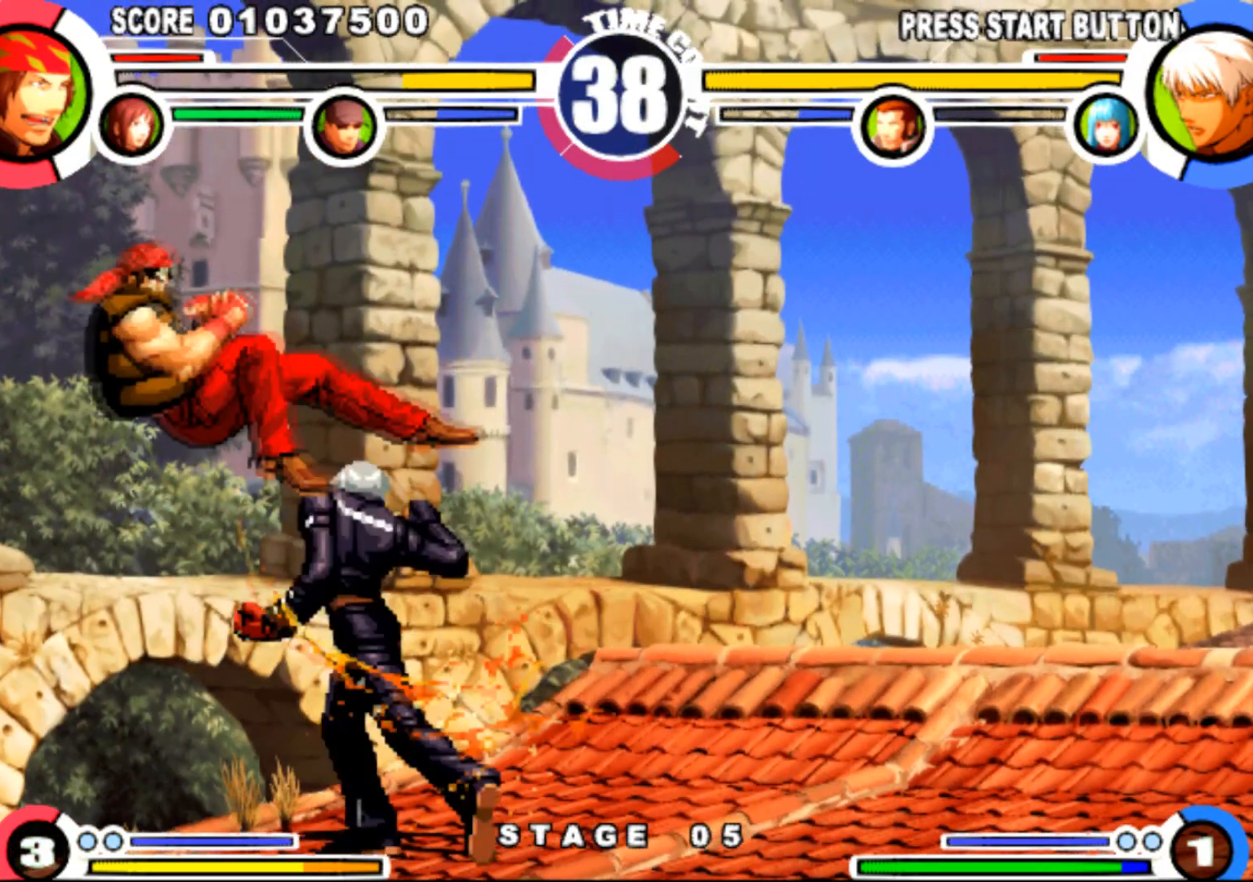
{"dt_ms": 501, "buttons": ["DPAD_DOWN", "DPAD_LEFT"], "events": [[17, "DPAD_DOWN", "down"]]}
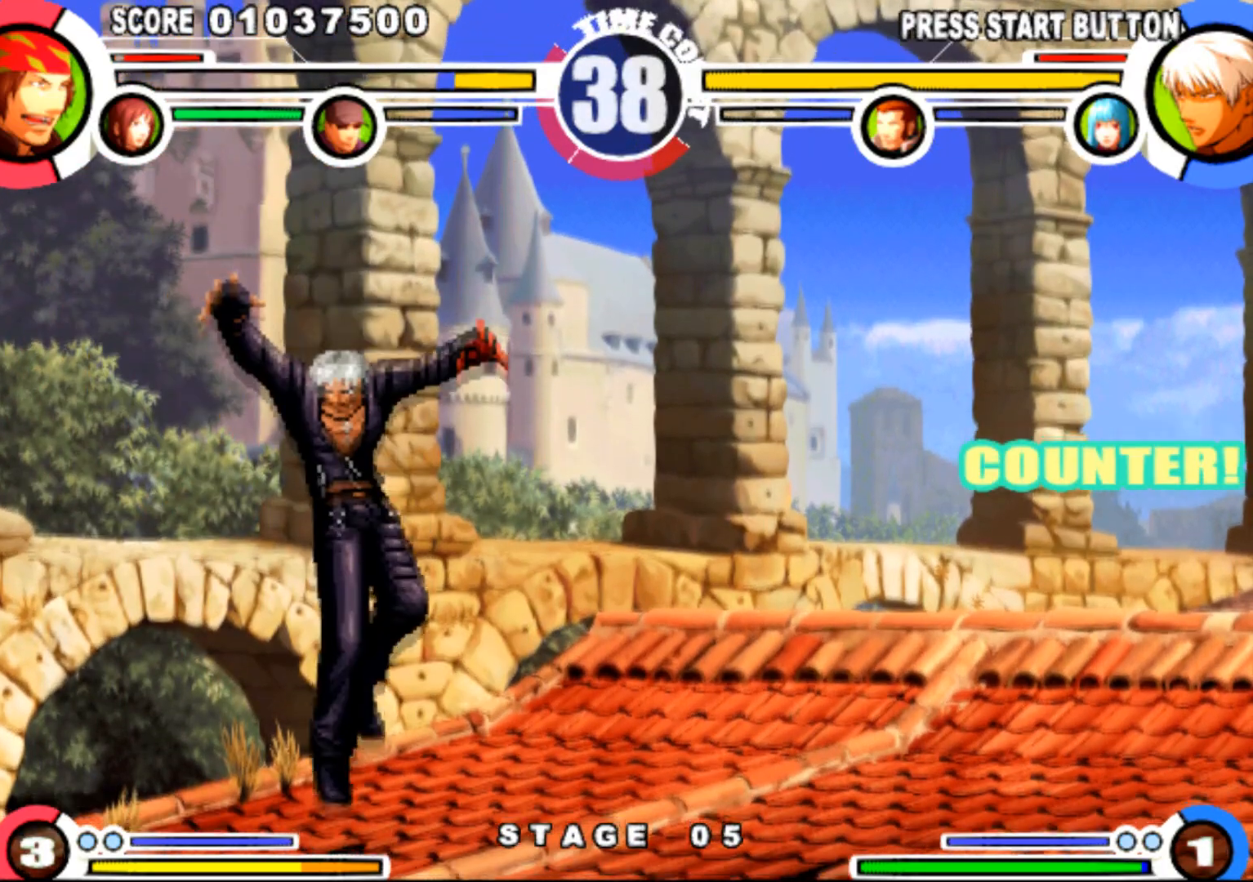
{"dt_ms": 500, "buttons": ["DPAD_DOWN", "DPAD_LEFT"], "events": [[433, "SQUARE", "down"], [433, "TRIANGLE", "down"], [500, "SQUARE", "up"], [500, "TRIANGLE", "up"]]}
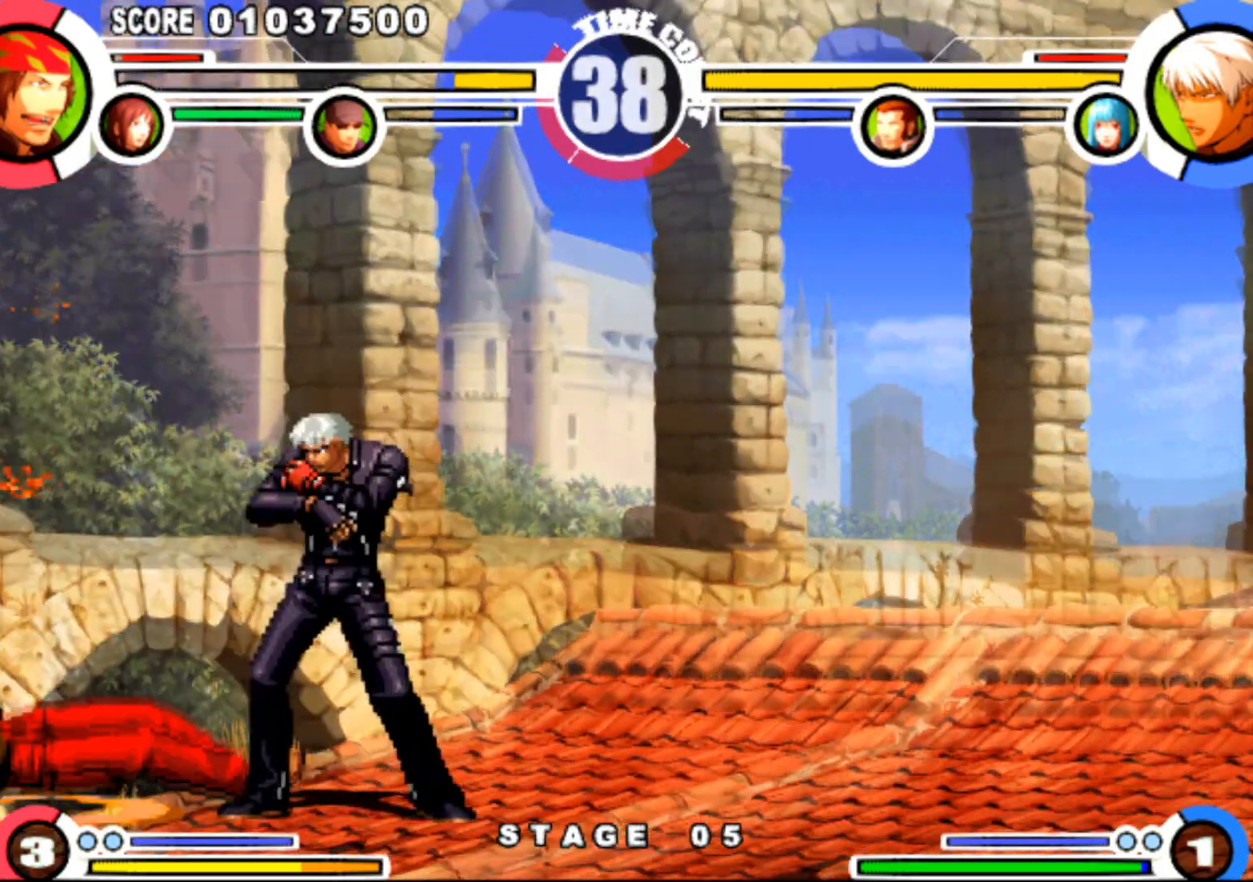
{"dt_ms": 501, "buttons": ["DPAD_DOWN", "DPAD_LEFT"], "events": []}
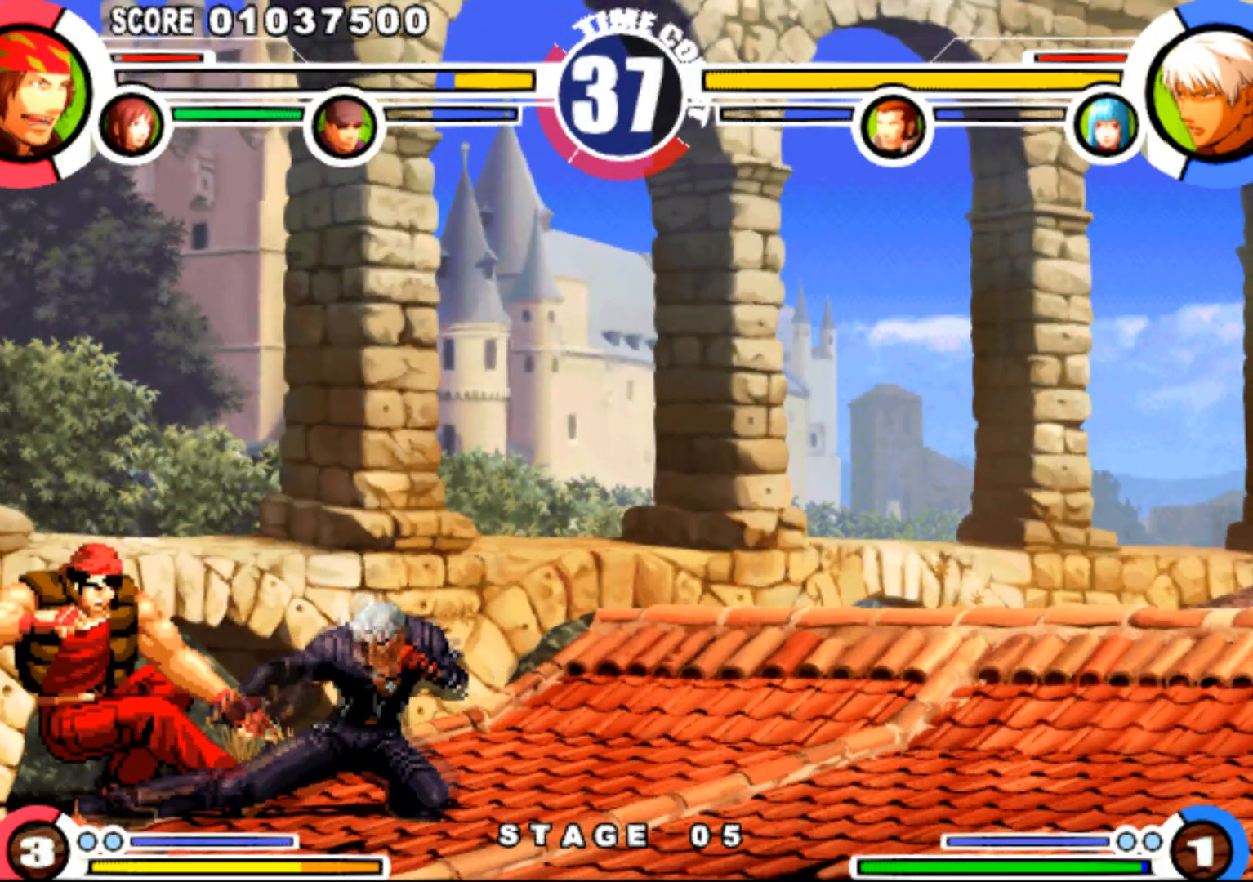
{"dt_ms": 500, "buttons": ["DPAD_DOWN", "DPAD_LEFT"], "events": [[200, "SQUARE", "down"], [267, "SQUARE", "up"]]}
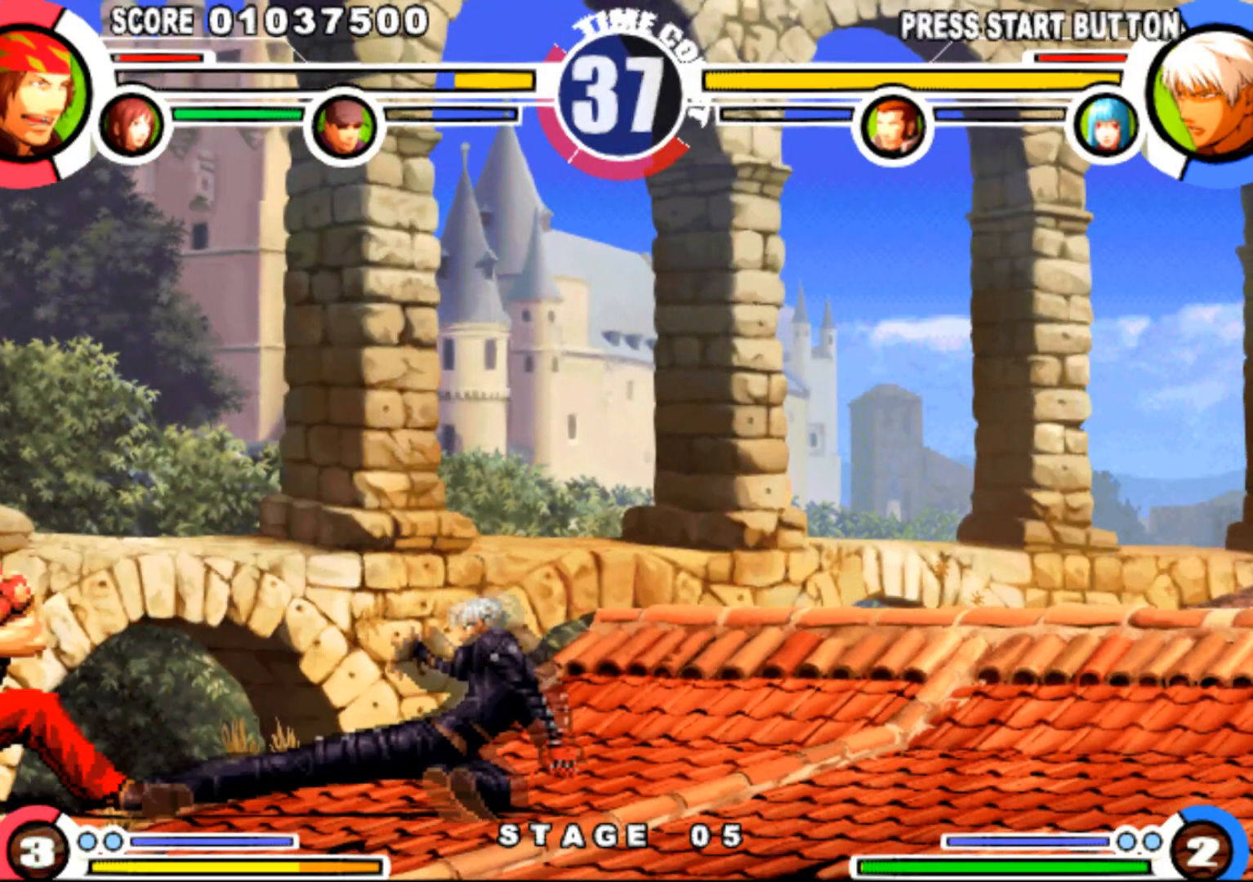
{"dt_ms": 501, "buttons": ["DPAD_DOWN", "DPAD_LEFT"], "events": []}
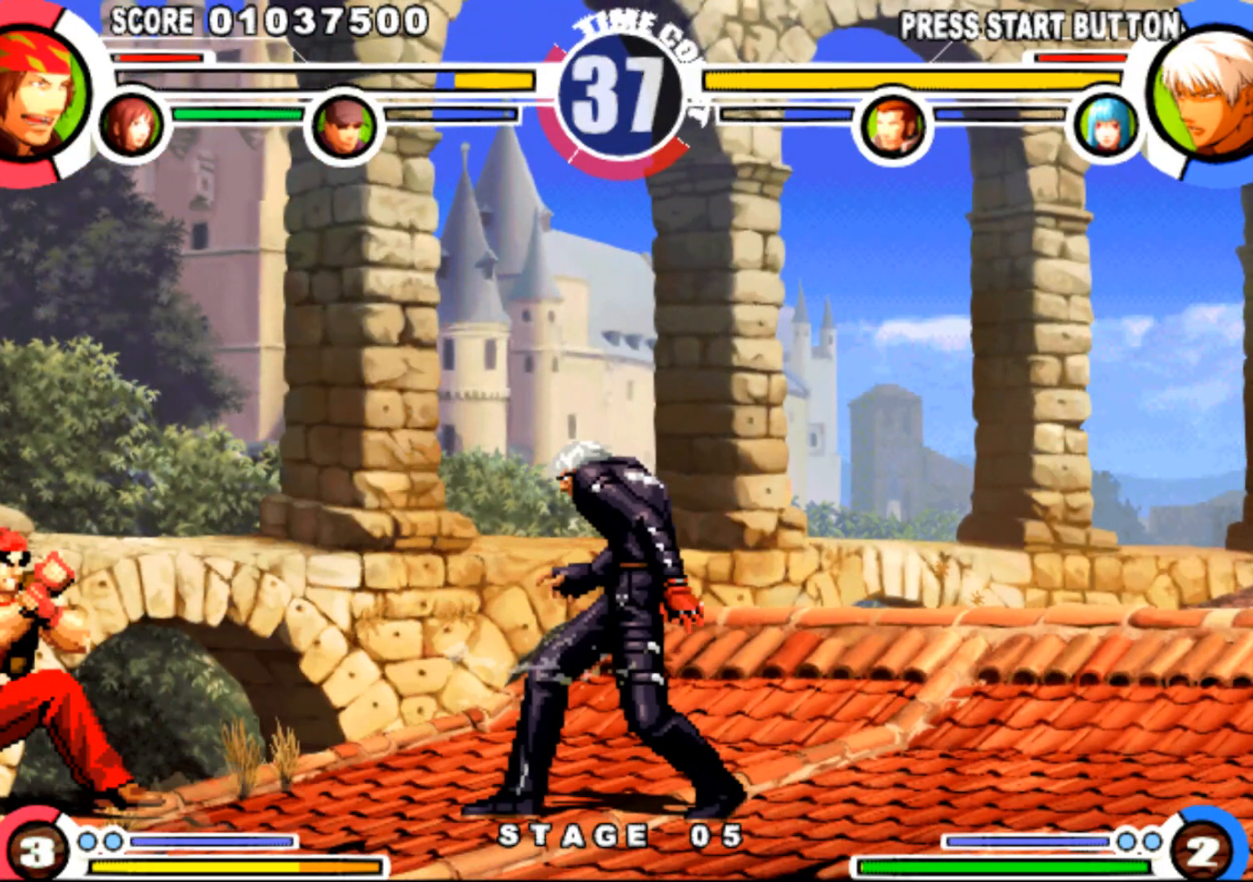
{"dt_ms": 500, "buttons": ["DPAD_DOWN", "DPAD_LEFT"], "events": []}
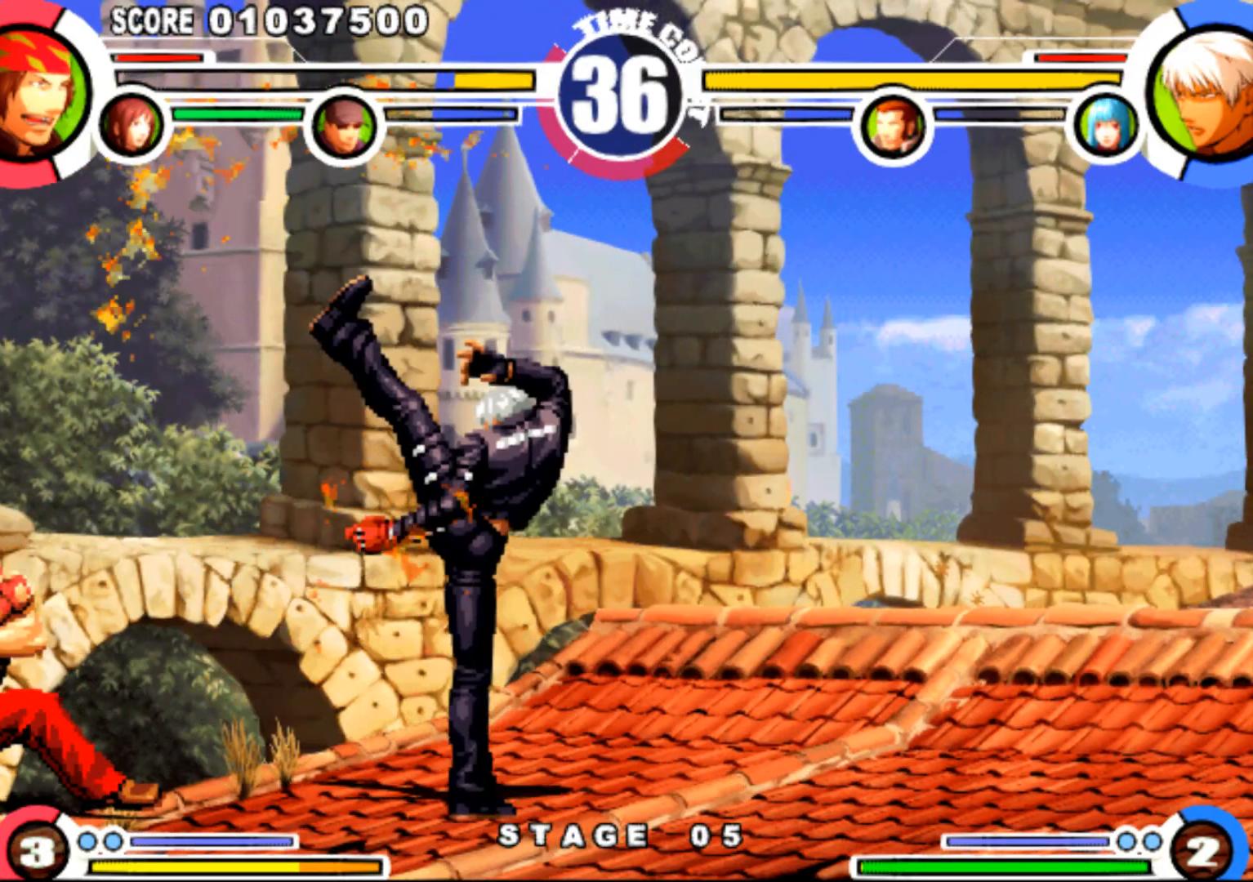
{"dt_ms": 501, "buttons": ["DPAD_DOWN", "DPAD_RIGHT"], "events": [[150, "DPAD_LEFT", "up"], [167, "DPAD_RIGHT", "down"], [184, "DPAD_DOWN", "up"], [367, "SQUARE", "down"], [367, "TRIANGLE", "down"], [434, "SQUARE", "up"], [434, "TRIANGLE", "up"], [467, "DPAD_DOWN", "down"]]}
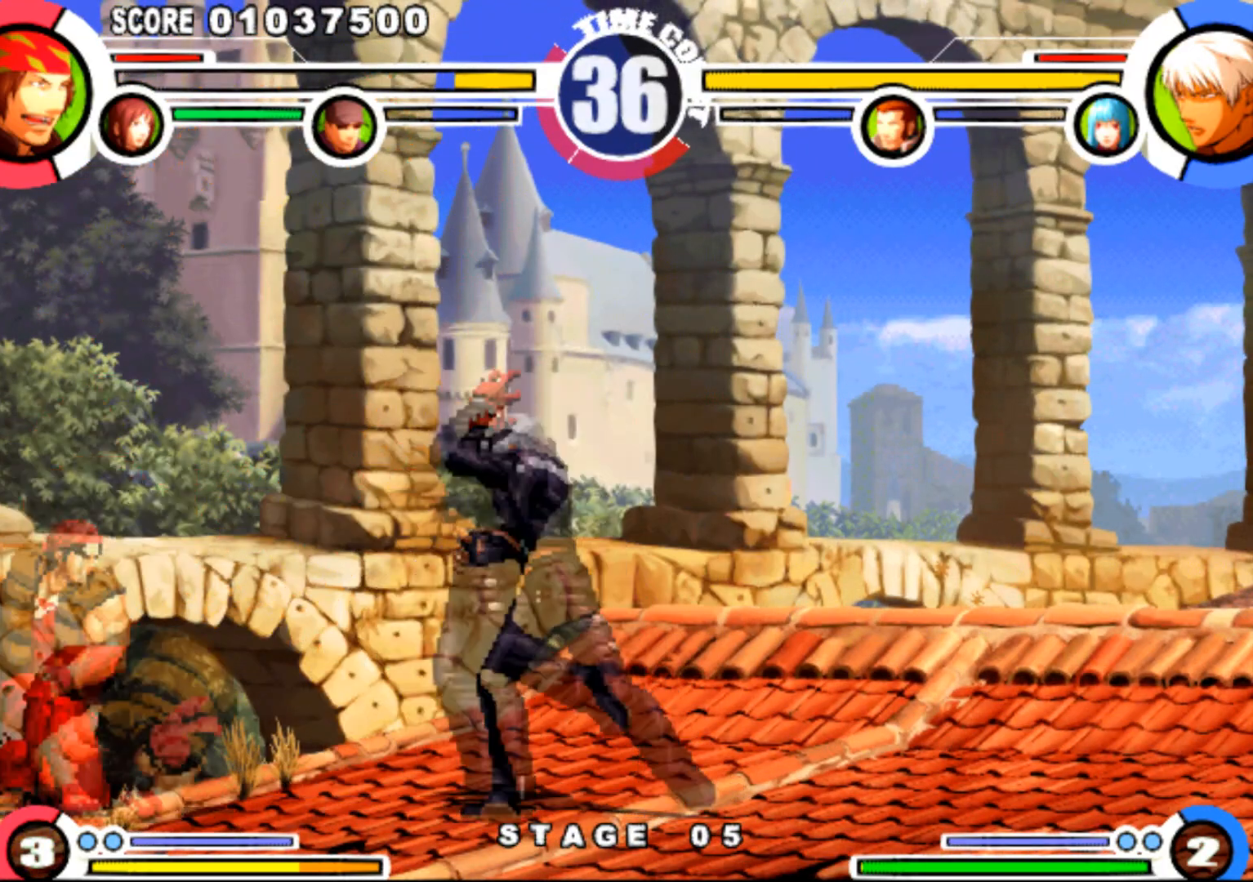
{"dt_ms": 500, "buttons": ["DPAD_DOWN", "DPAD_RIGHT"], "events": [[383, "SQUARE", "down"], [467, "SQUARE", "up"]]}
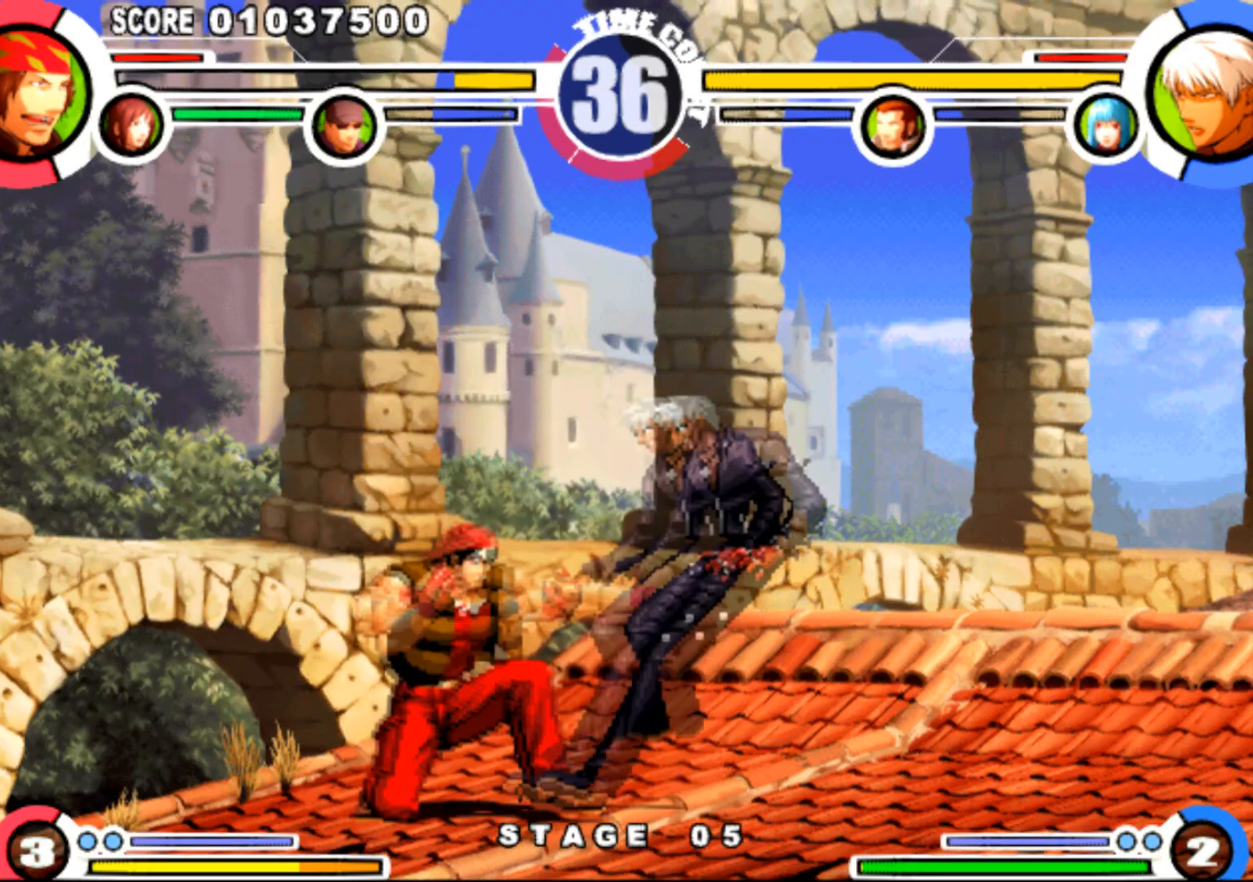
{"dt_ms": 501, "buttons": [], "events": [[234, "DPAD_RIGHT", "up"], [300, "DPAD_LEFT", "down"], [401, "DPAD_DOWN", "up"], [434, "DPAD_LEFT", "up"]]}
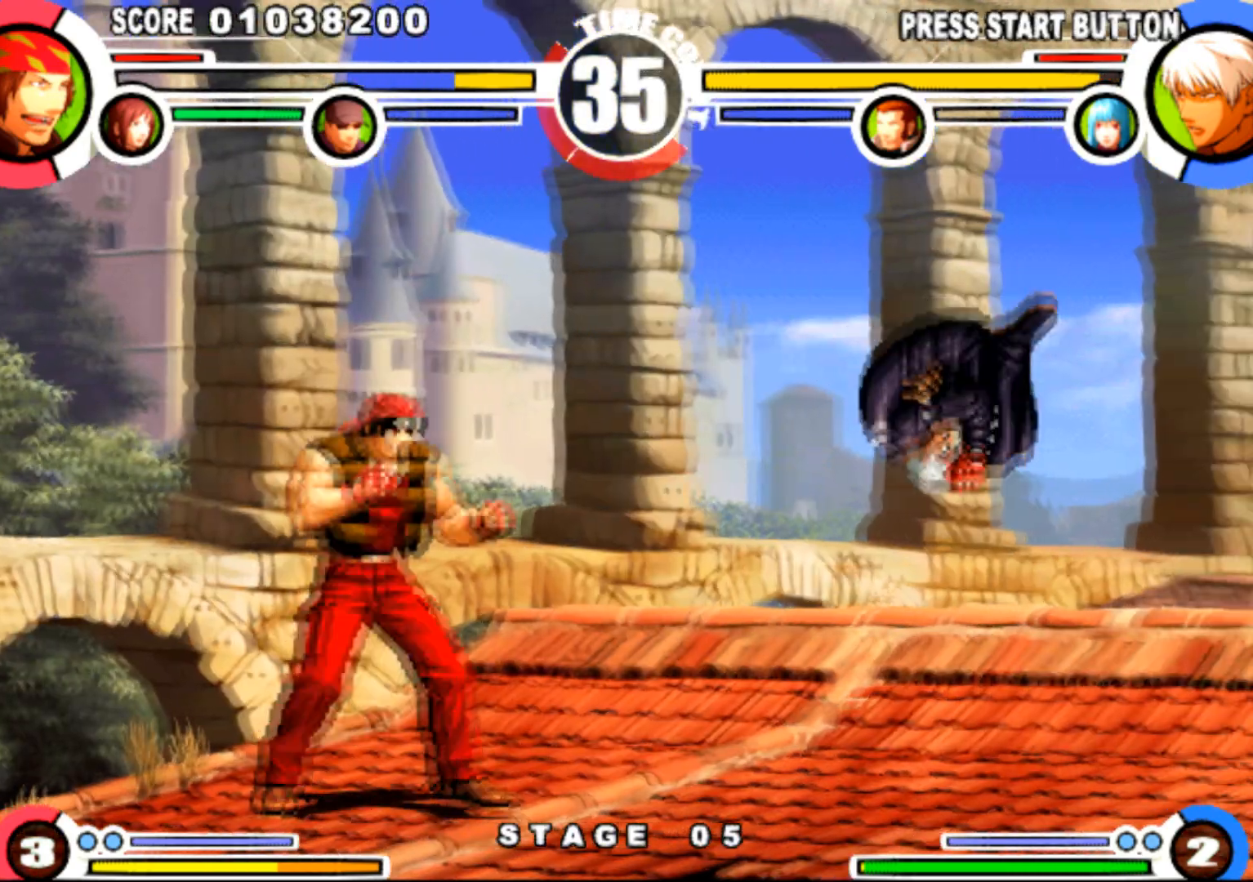
{"dt_ms": 500, "buttons": ["DPAD_DOWN", "DPAD_LEFT"], "events": [[66, "R1", "down"], [150, "R1", "up"], [183, "DPAD_LEFT", "down"], [233, "DPAD_DOWN", "down"]]}
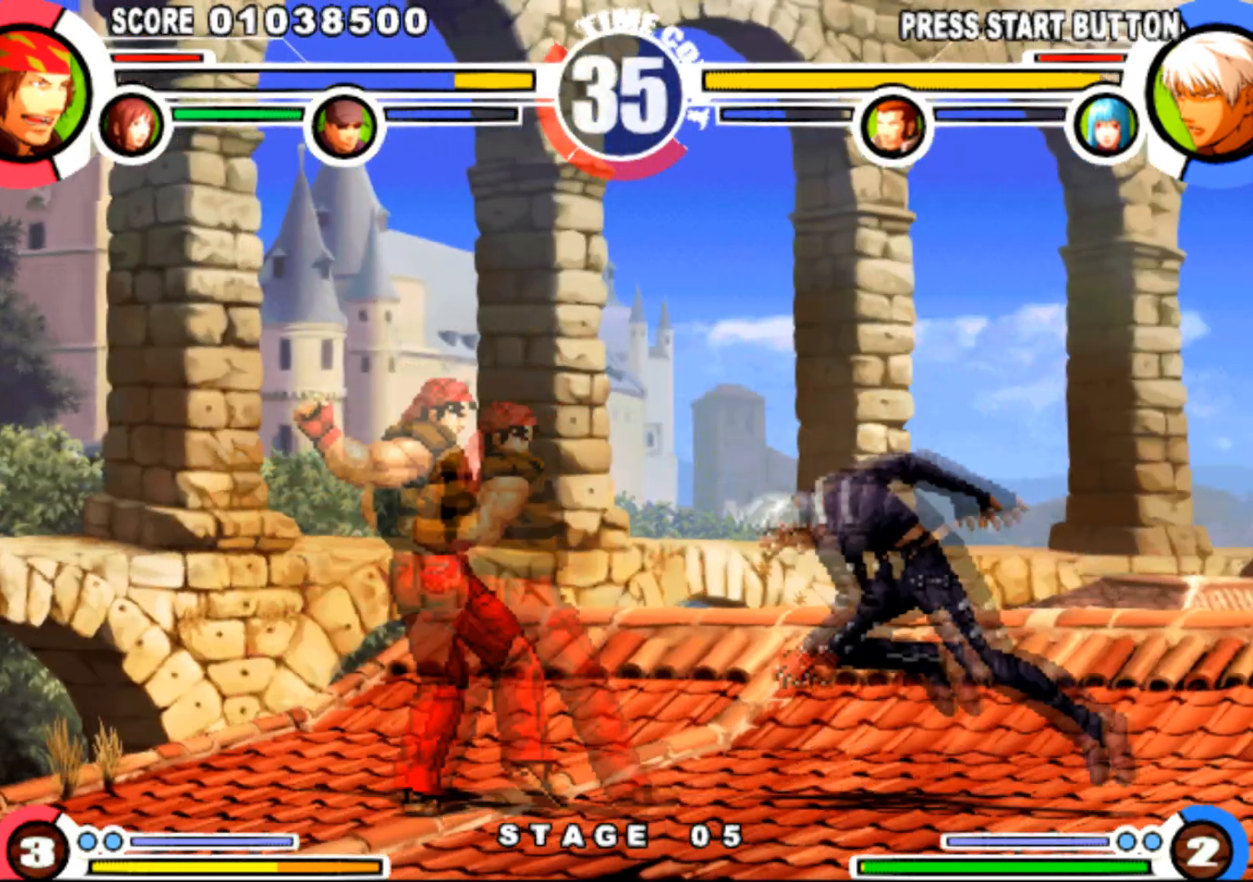
{"dt_ms": 501, "buttons": ["DPAD_DOWN", "DPAD_LEFT"], "events": []}
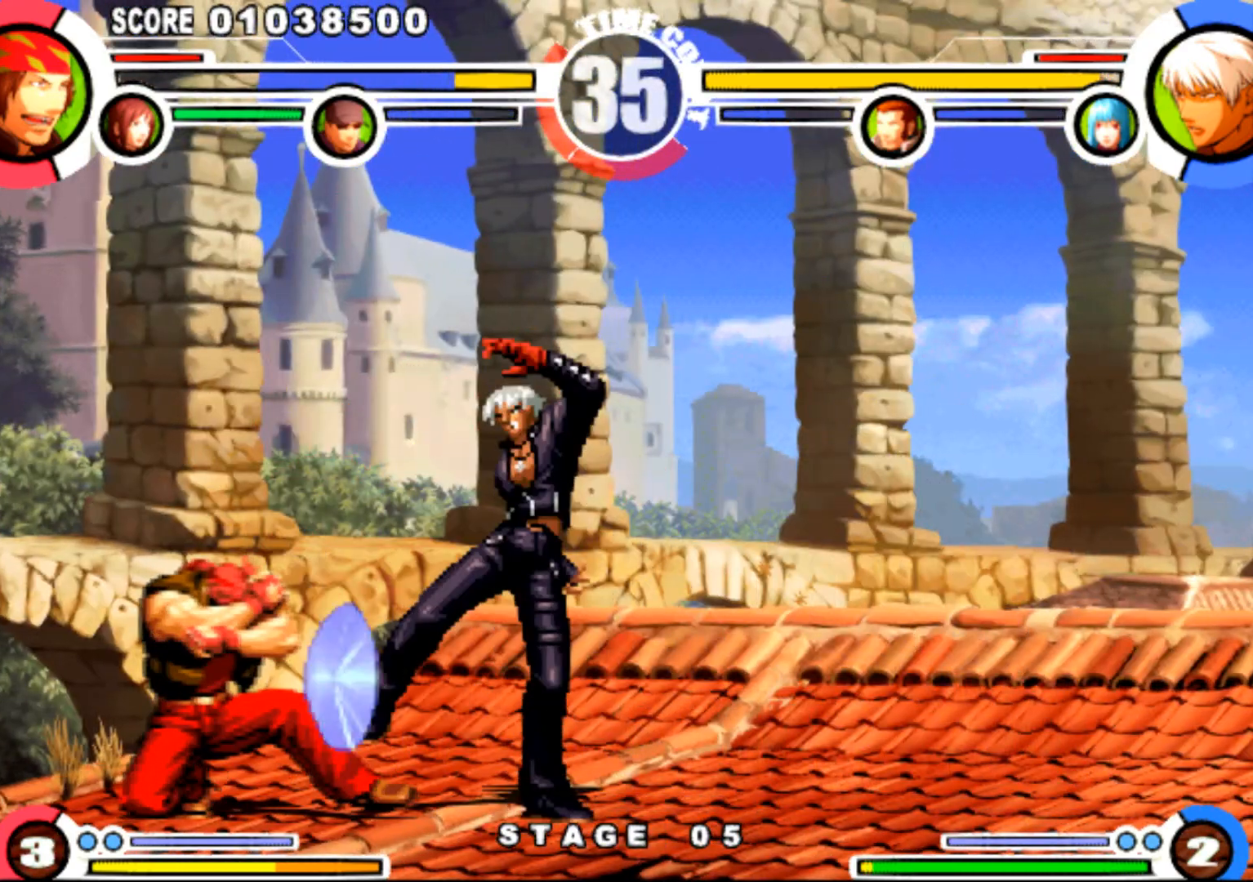
{"dt_ms": 500, "buttons": ["DPAD_DOWN", "DPAD_LEFT"], "events": [[233, "CROSS", "down"], [233, "DPAD_DOWN", "up"], [267, "DPAD_LEFT", "up"], [317, "CROSS", "up"], [367, "DPAD_DOWN", "down"], [400, "DPAD_LEFT", "down"]]}
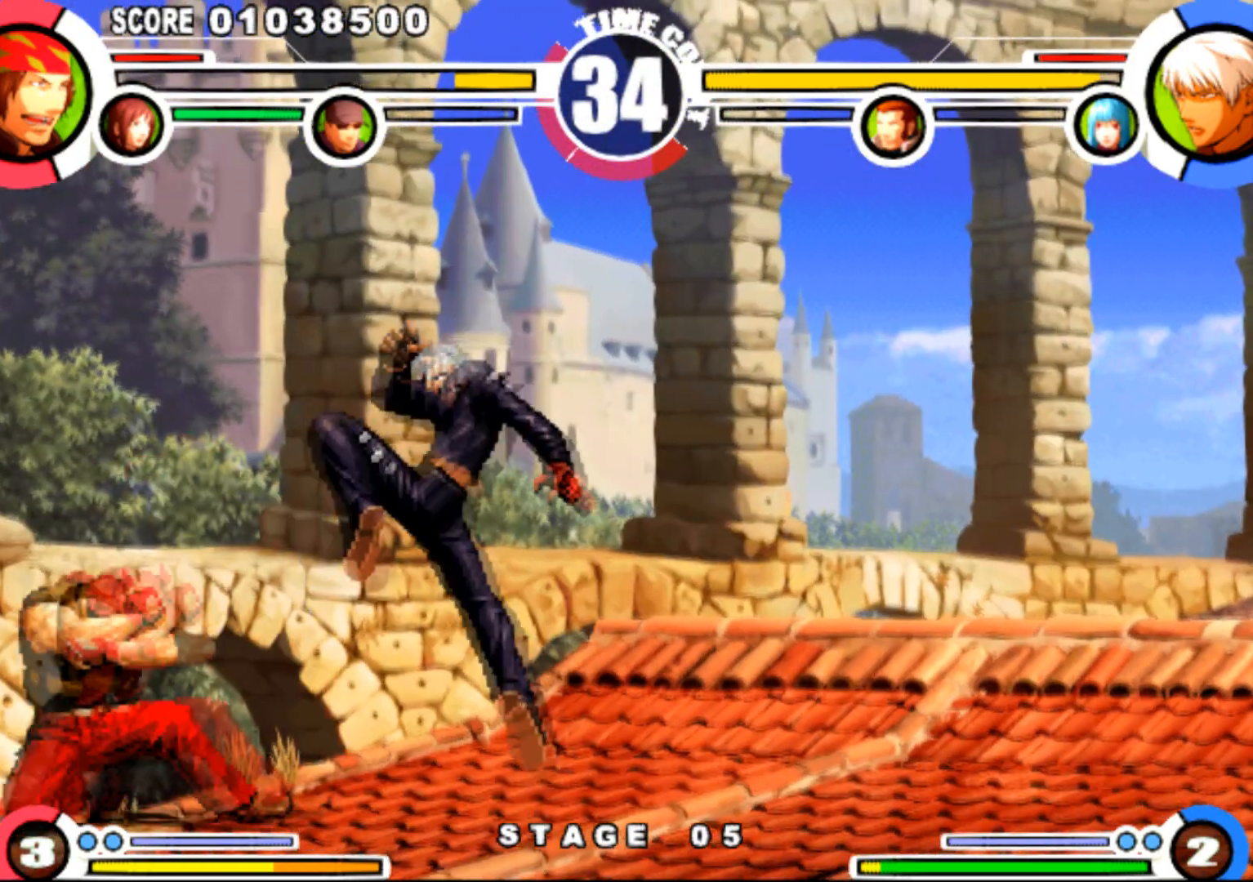
{"dt_ms": 501, "buttons": ["DPAD_RIGHT"], "events": [[184, "DPAD_DOWN", "up"], [317, "R1", "down"], [401, "R1", "up"], [417, "DPAD_DOWN", "down"], [417, "DPAD_LEFT", "up"], [467, "DPAD_RIGHT", "down"], [501, "DPAD_DOWN", "up"]]}
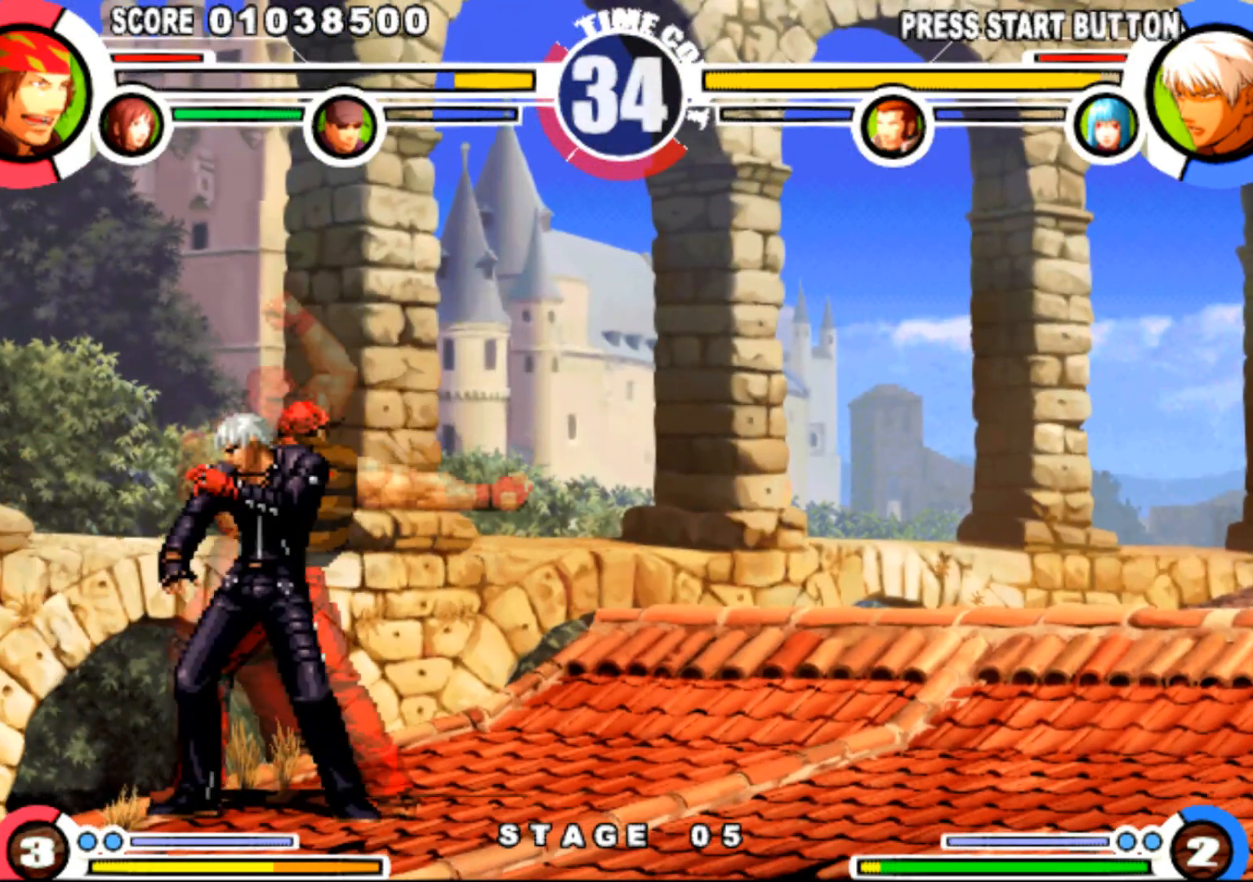
{"dt_ms": 500, "buttons": ["DPAD_DOWN", "DPAD_LEFT"], "events": [[50, "CROSS", "down"], [116, "DPAD_RIGHT", "up"], [133, "CROSS", "up"], [367, "DPAD_LEFT", "down"], [467, "DPAD_DOWN", "down"]]}
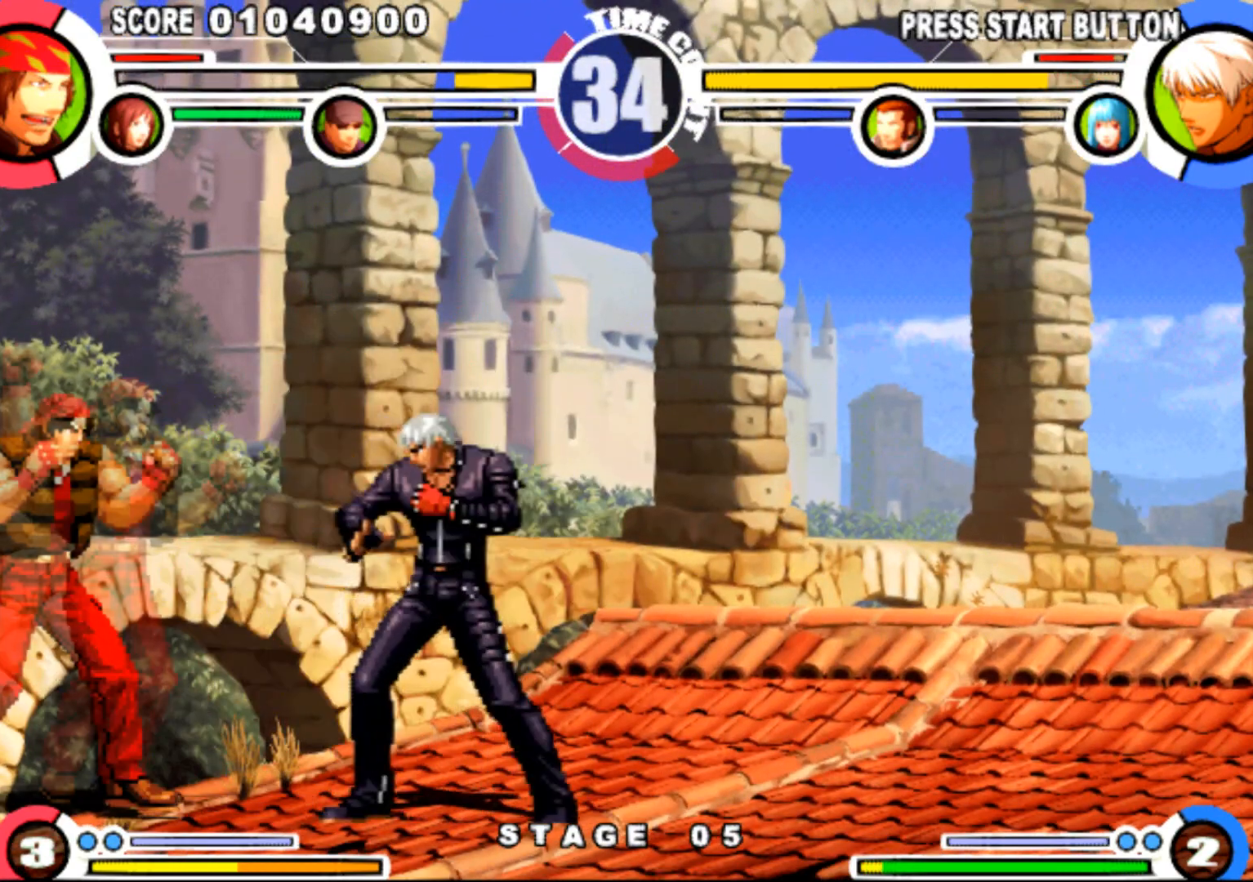
{"dt_ms": 484, "buttons": ["DPAD_DOWN", "DPAD_LEFT"], "events": [[17, "CIRCLE", "down"], [84, "CIRCLE", "up"]]}
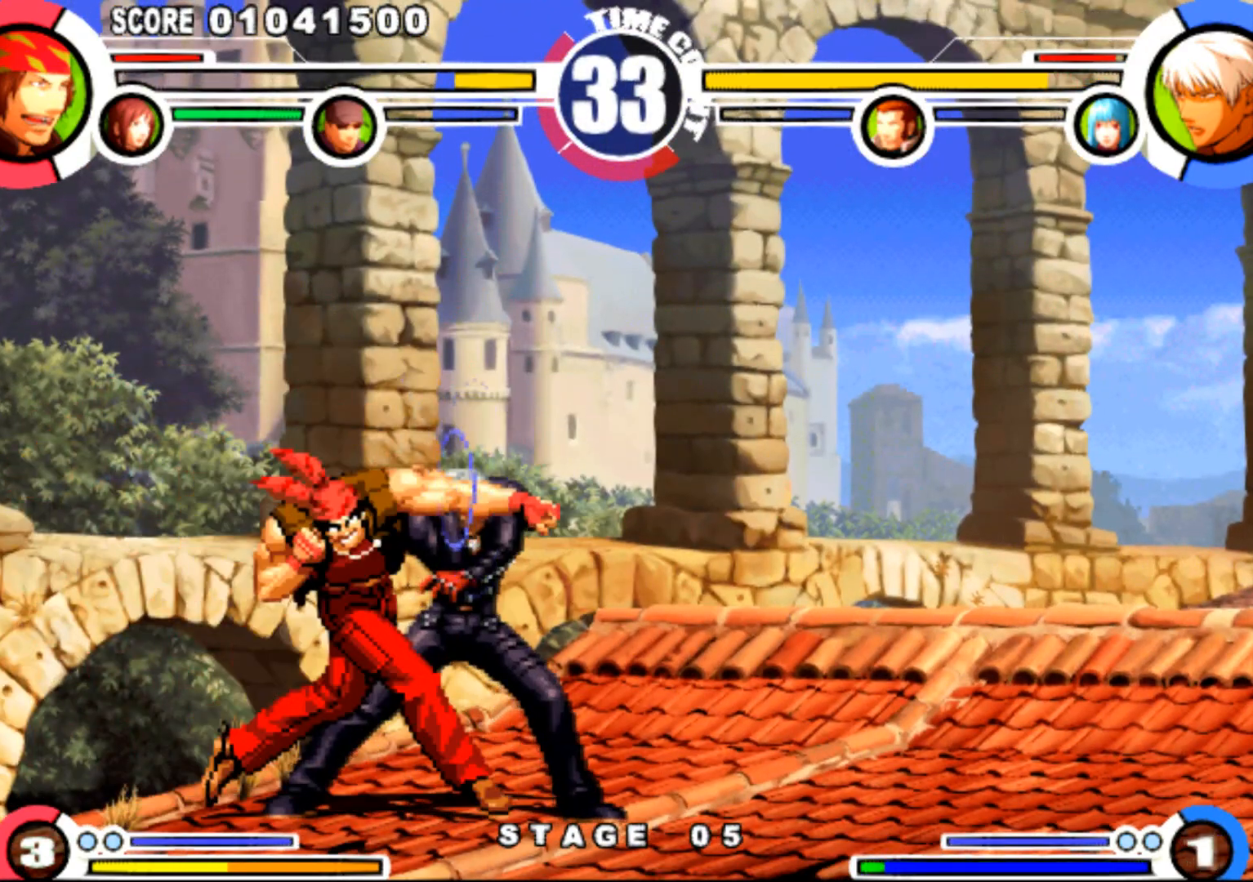
{"dt_ms": 500, "buttons": ["DPAD_DOWN", "DPAD_LEFT"], "events": [[284, "CROSS", "down"], [334, "CROSS", "up"]]}
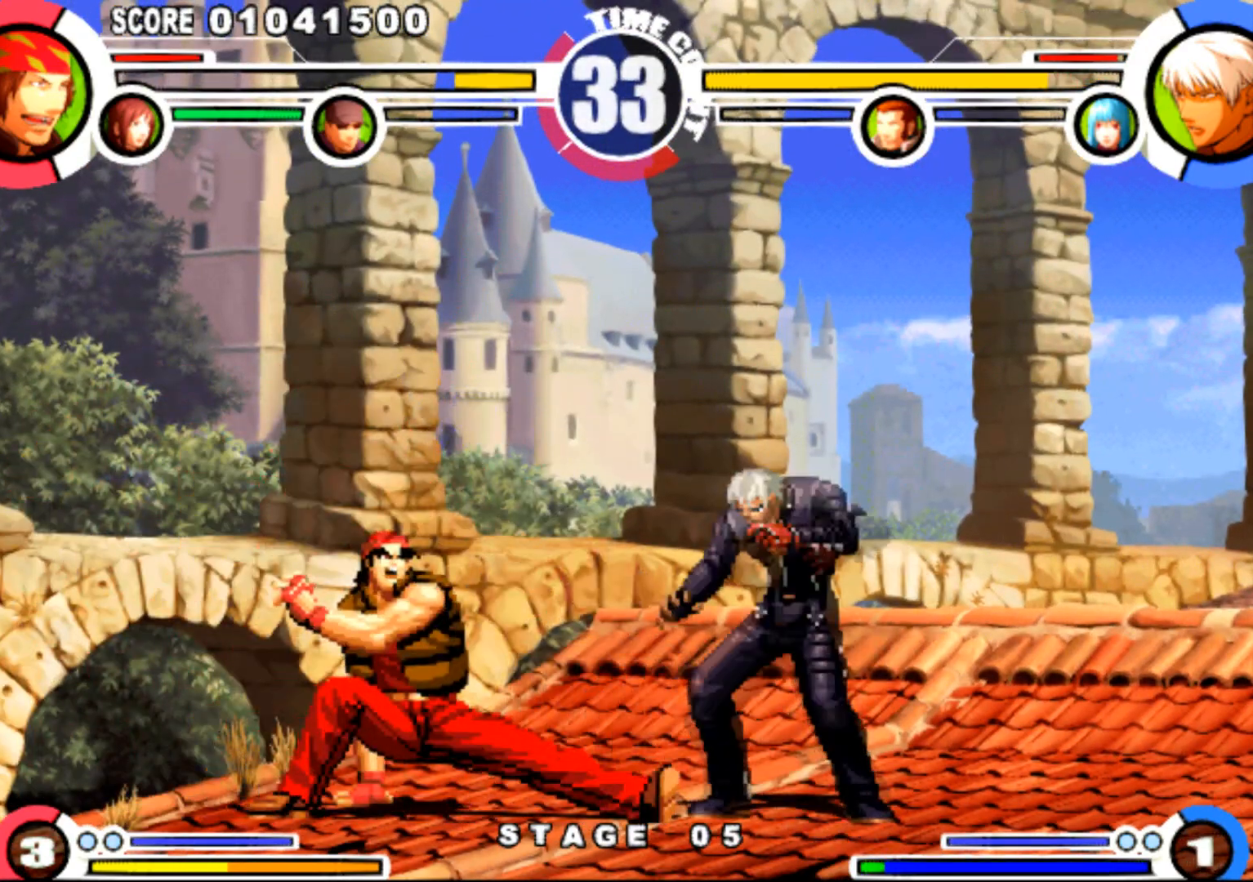
{"dt_ms": 501, "buttons": ["DPAD_DOWN", "DPAD_LEFT"], "events": []}
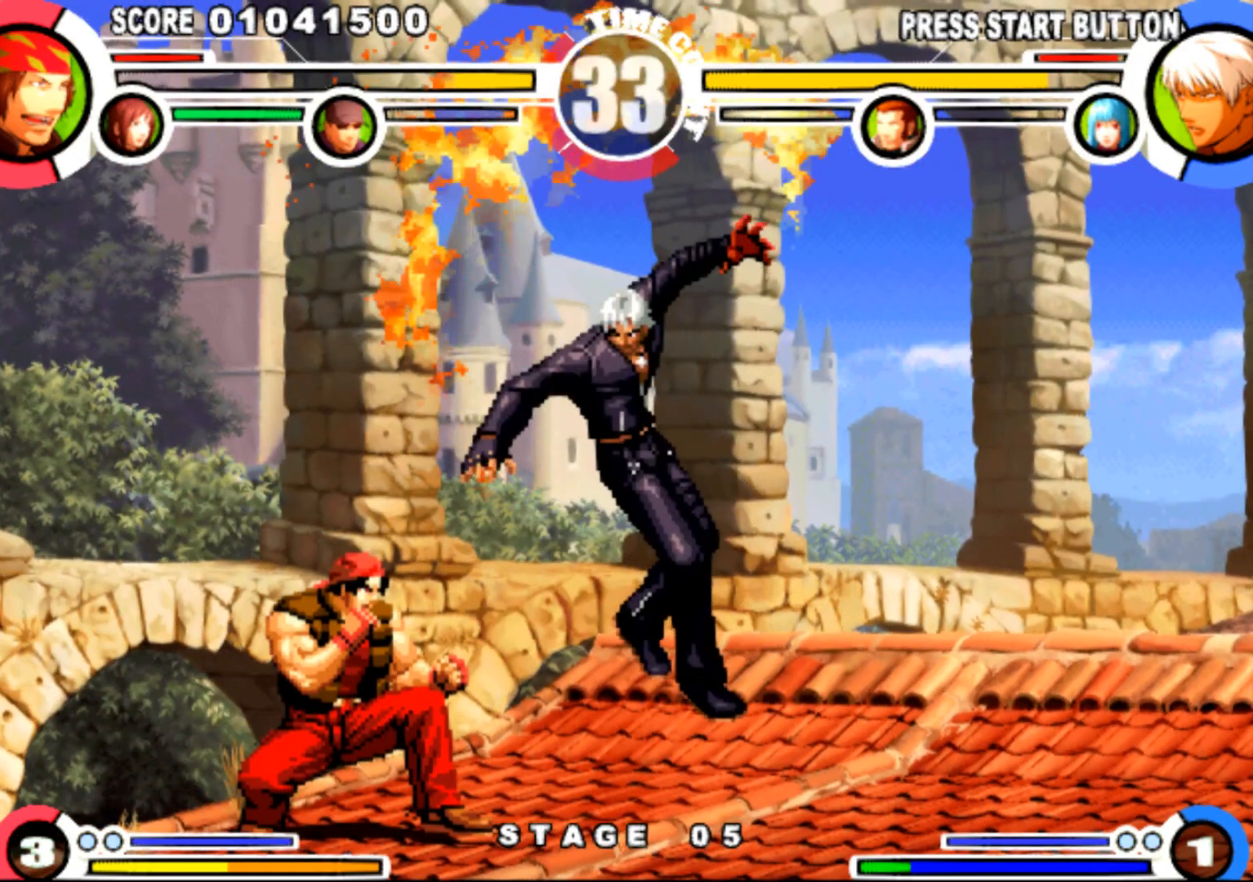
{"dt_ms": 501, "buttons": ["DPAD_DOWN"], "events": [[83, "DPAD_DOWN", "up"], [133, "DPAD_LEFT", "up"], [150, "DPAD_RIGHT", "down"], [350, "CROSS", "down"], [400, "CROSS", "up"], [434, "DPAD_RIGHT", "up"], [501, "DPAD_DOWN", "down"]]}
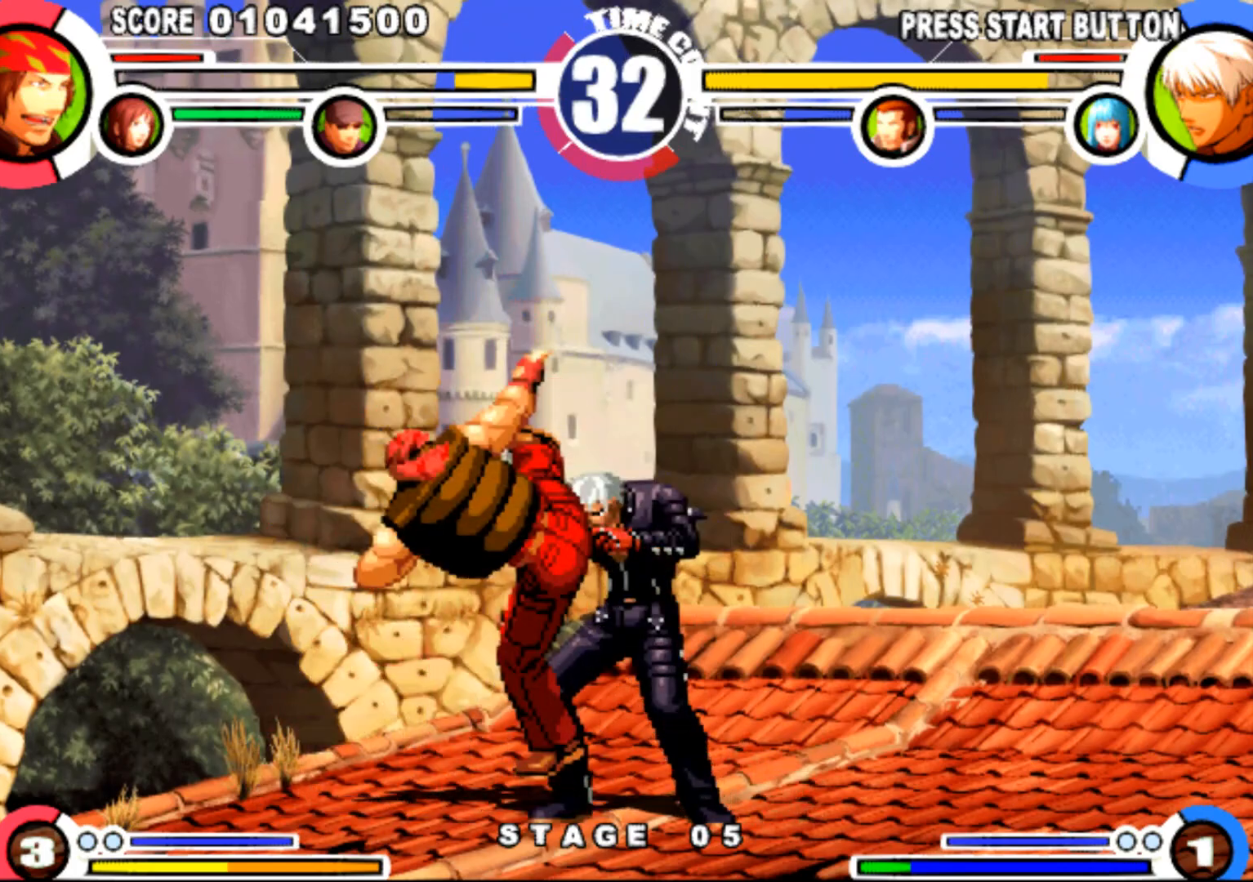
{"dt_ms": 500, "buttons": ["CROSS", "DPAD_DOWN", "DPAD_LEFT"], "events": [[16, "DPAD_RIGHT", "down"], [66, "DPAD_DOWN", "up"], [100, "CROSS", "down"], [166, "CROSS", "up"], [216, "DPAD_RIGHT", "up"], [383, "DPAD_LEFT", "down"], [433, "DPAD_DOWN", "down"], [483, "CROSS", "down"]]}
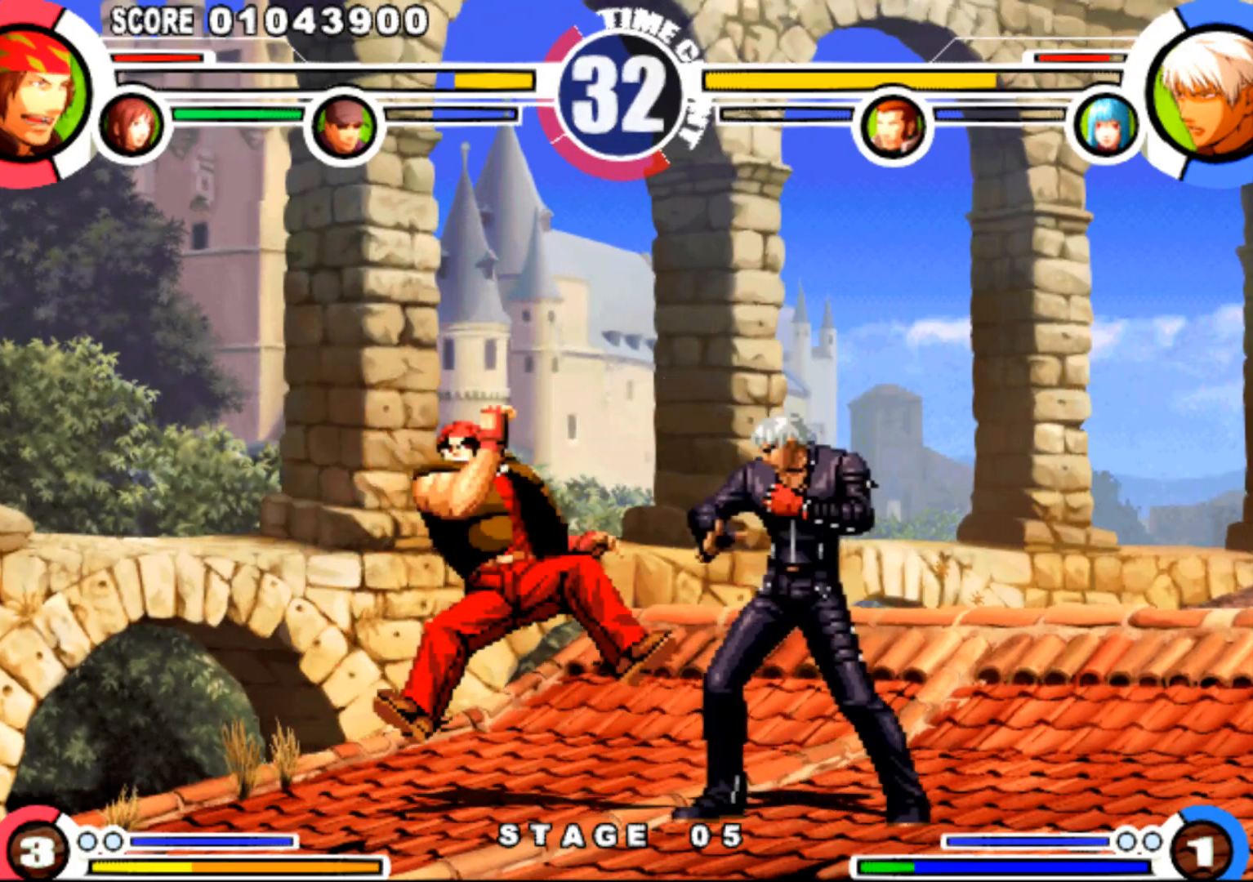
{"dt_ms": 501, "buttons": ["DPAD_LEFT"], "events": [[100, "CROSS", "up"], [501, "DPAD_DOWN", "up"]]}
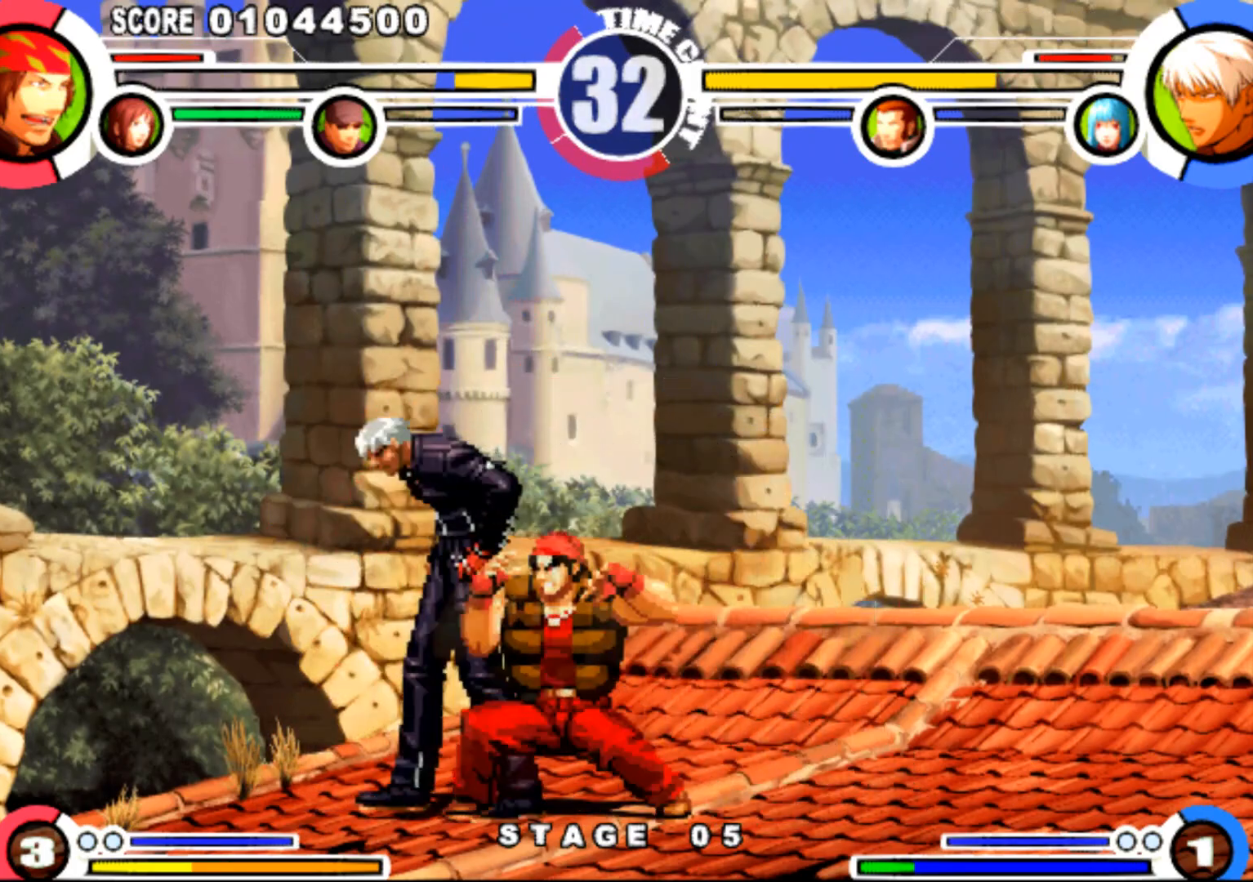
{"dt_ms": 500, "buttons": ["CROSS", "DPAD_LEFT"], "events": [[50, "CROSS", "down"], [100, "CROSS", "up"], [133, "CROSS", "down"]]}
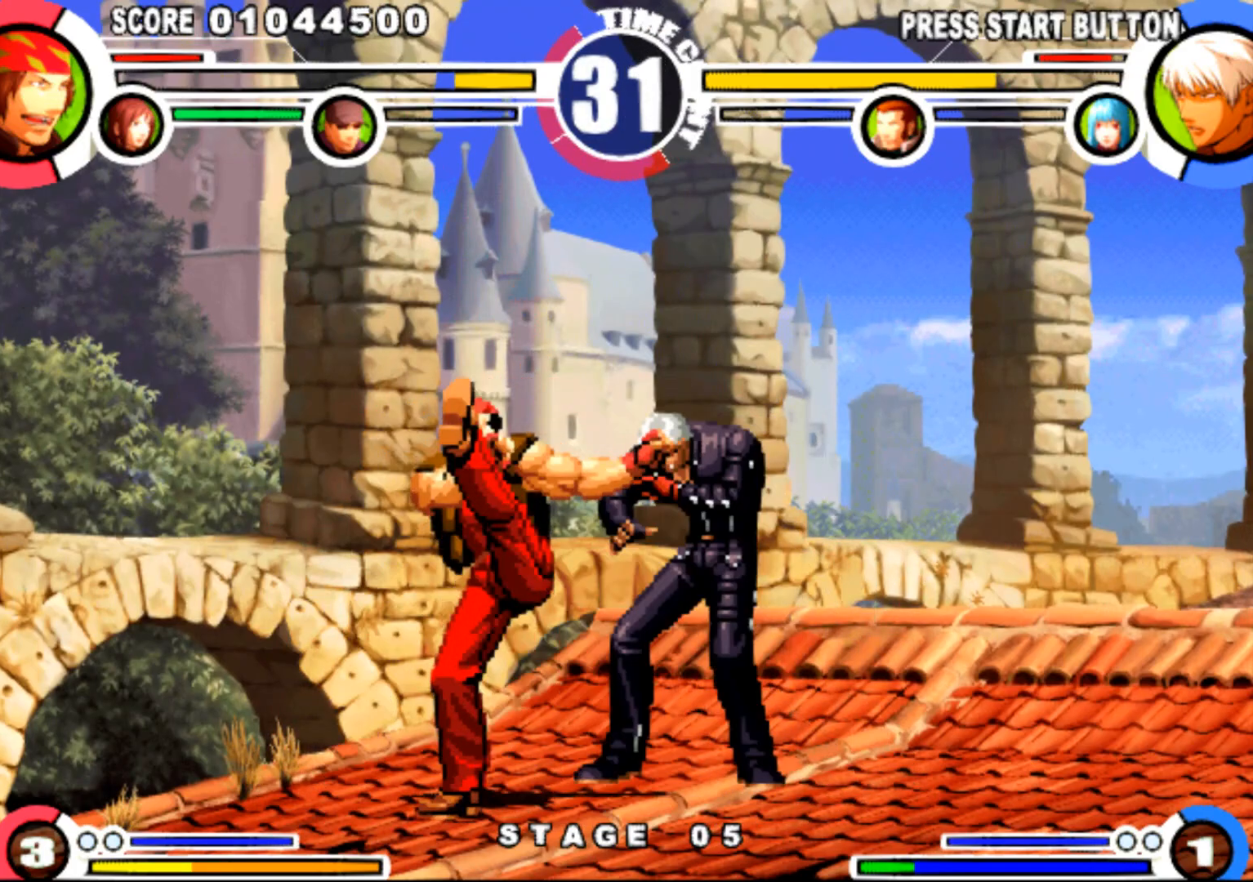
{"dt_ms": 501, "buttons": ["DPAD_LEFT"], "events": [[83, "CROSS", "up"], [267, "SQUARE", "down"], [284, "CROSS", "down"], [300, "CROSS", "up"], [317, "CROSS", "down"], [334, "CROSS", "up"], [334, "SQUARE", "up"], [400, "CROSS", "down"], [501, "CROSS", "up"]]}
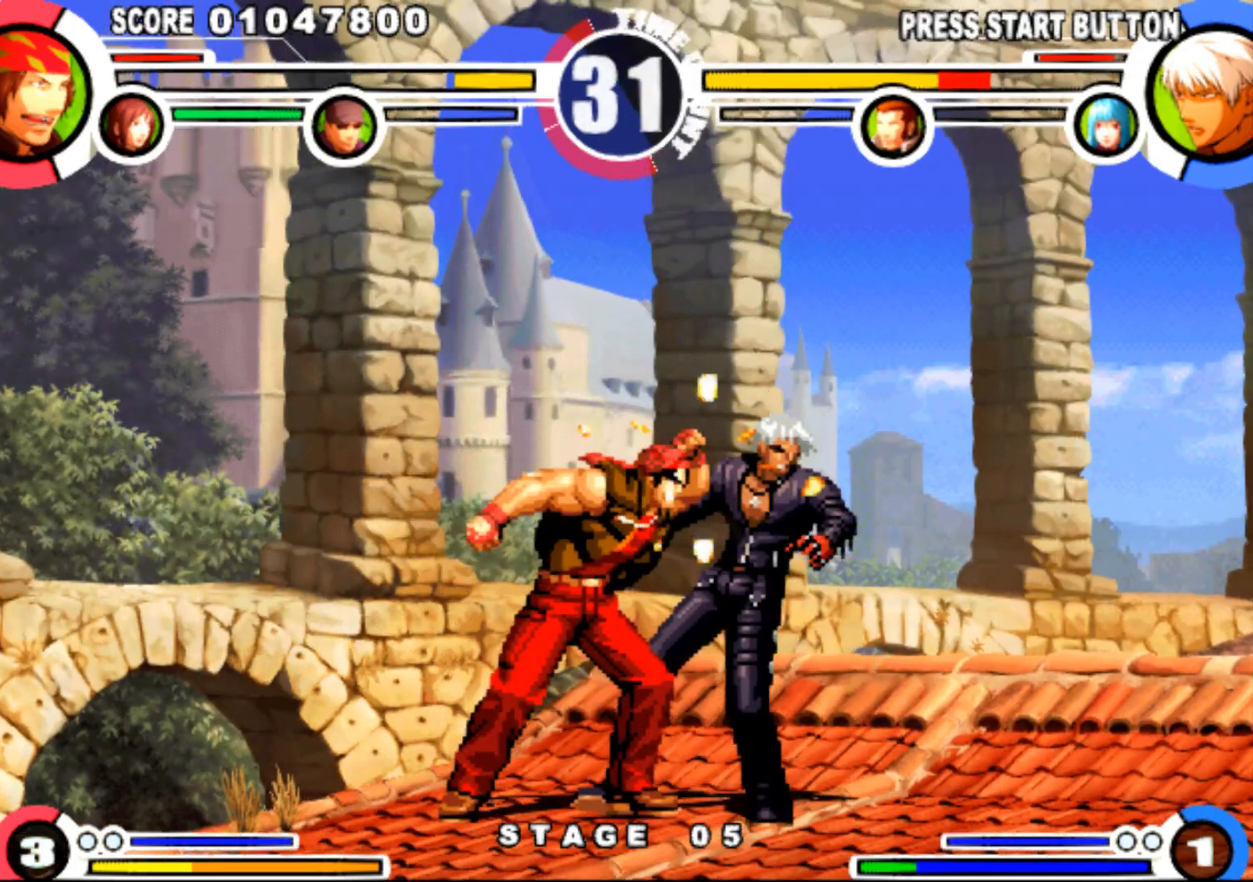
{"dt_ms": 1000, "buttons": ["DPAD_LEFT"], "events": [[50, "DPAD_LEFT", "up"], [200, "DPAD_RIGHT", "down"], [266, "DPAD_RIGHT", "up"], [316, "DPAD_RIGHT", "down"], [367, "DPAD_RIGHT", "up"], [417, "DPAD_RIGHT", "down"], [583, "DPAD_UP", "down"], [633, "DPAD_RIGHT", "up"], [633, "DPAD_UP", "up"], [817, "CIRCLE", "down"], [900, "CIRCLE", "up"], [967, "DPAD_LEFT", "down"]]}
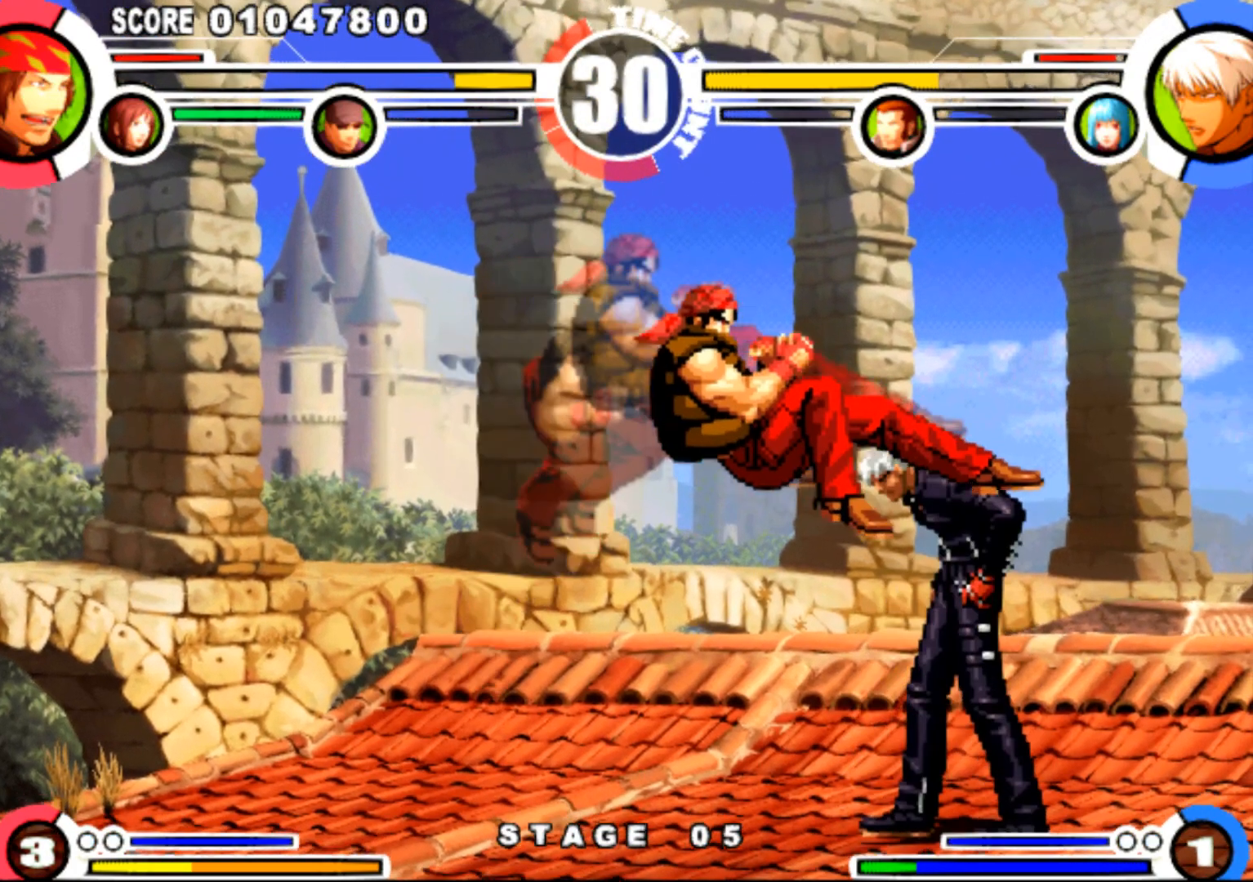
{"dt_ms": 501, "buttons": ["DPAD_DOWN", "DPAD_RIGHT"], "events": [[201, "DPAD_LEFT", "up"], [267, "CIRCLE", "down"], [351, "CIRCLE", "up"], [434, "DPAD_DOWN", "down"], [434, "DPAD_RIGHT", "down"]]}
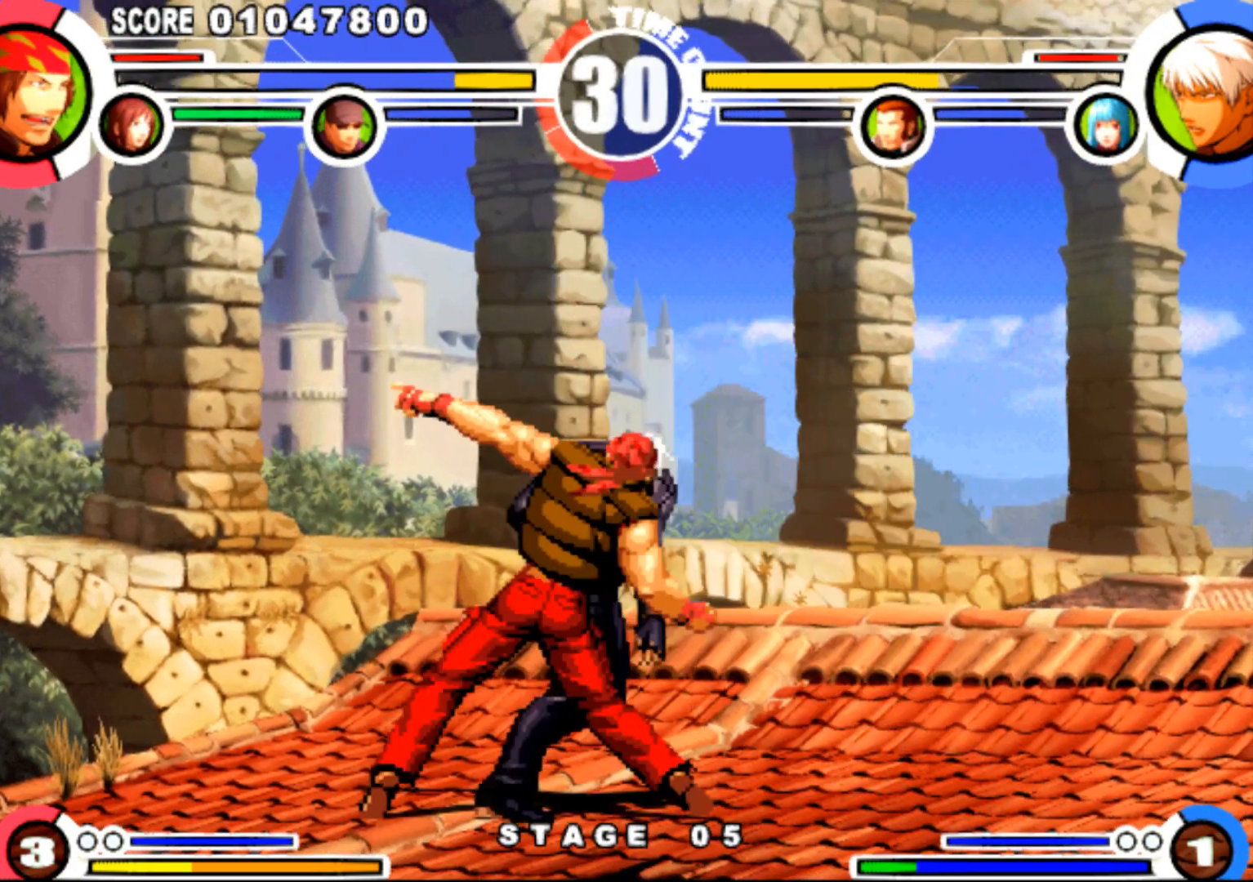
{"dt_ms": 501, "buttons": ["DPAD_LEFT"], "events": [[367, "DPAD_RIGHT", "up"], [384, "CROSS", "down"], [384, "DPAD_DOWN", "up"], [400, "DPAD_LEFT", "down"], [450, "CROSS", "up"]]}
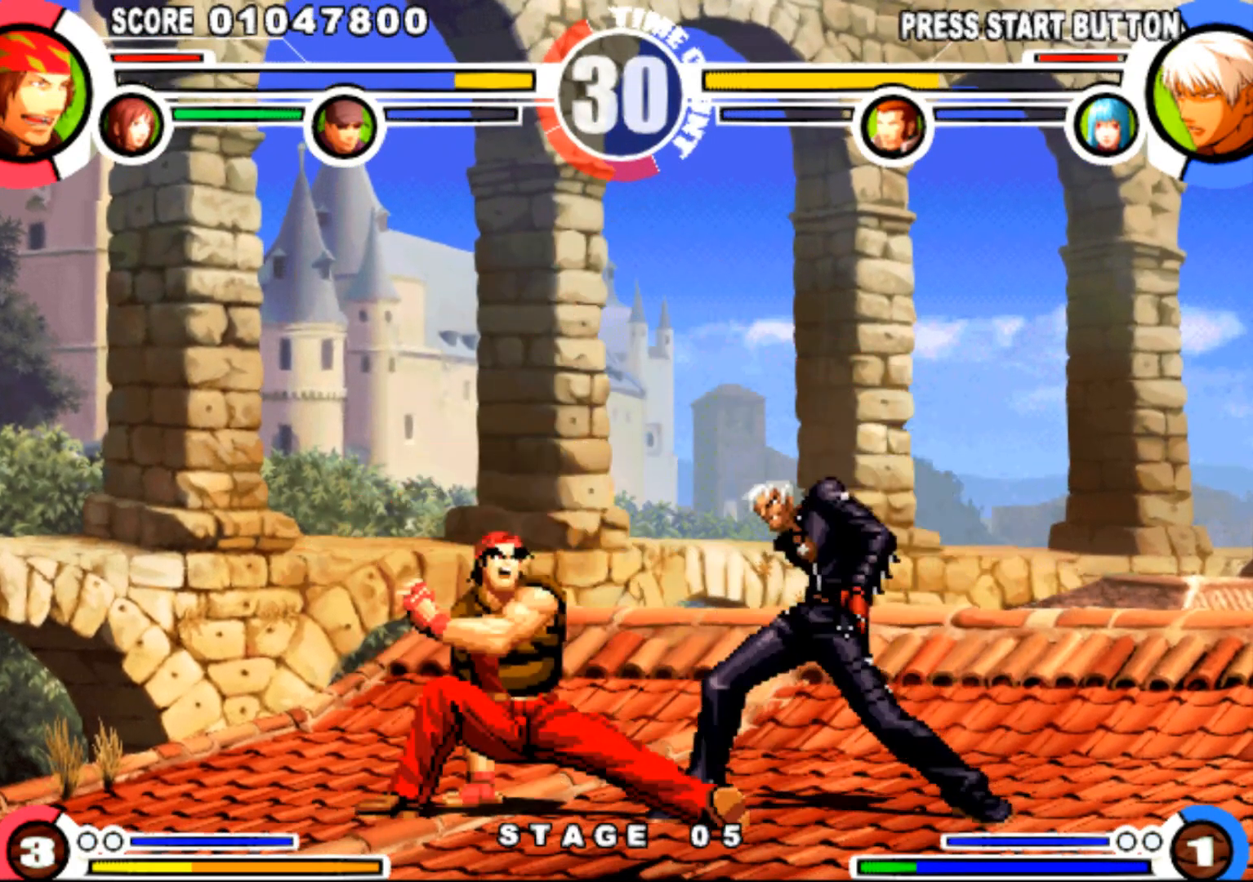
{"dt_ms": 500, "buttons": [], "events": [[16, "DPAD_DOWN", "down"], [383, "DPAD_DOWN", "up"], [400, "DPAD_LEFT", "up"], [433, "DPAD_RIGHT", "down"], [500, "DPAD_RIGHT", "up"]]}
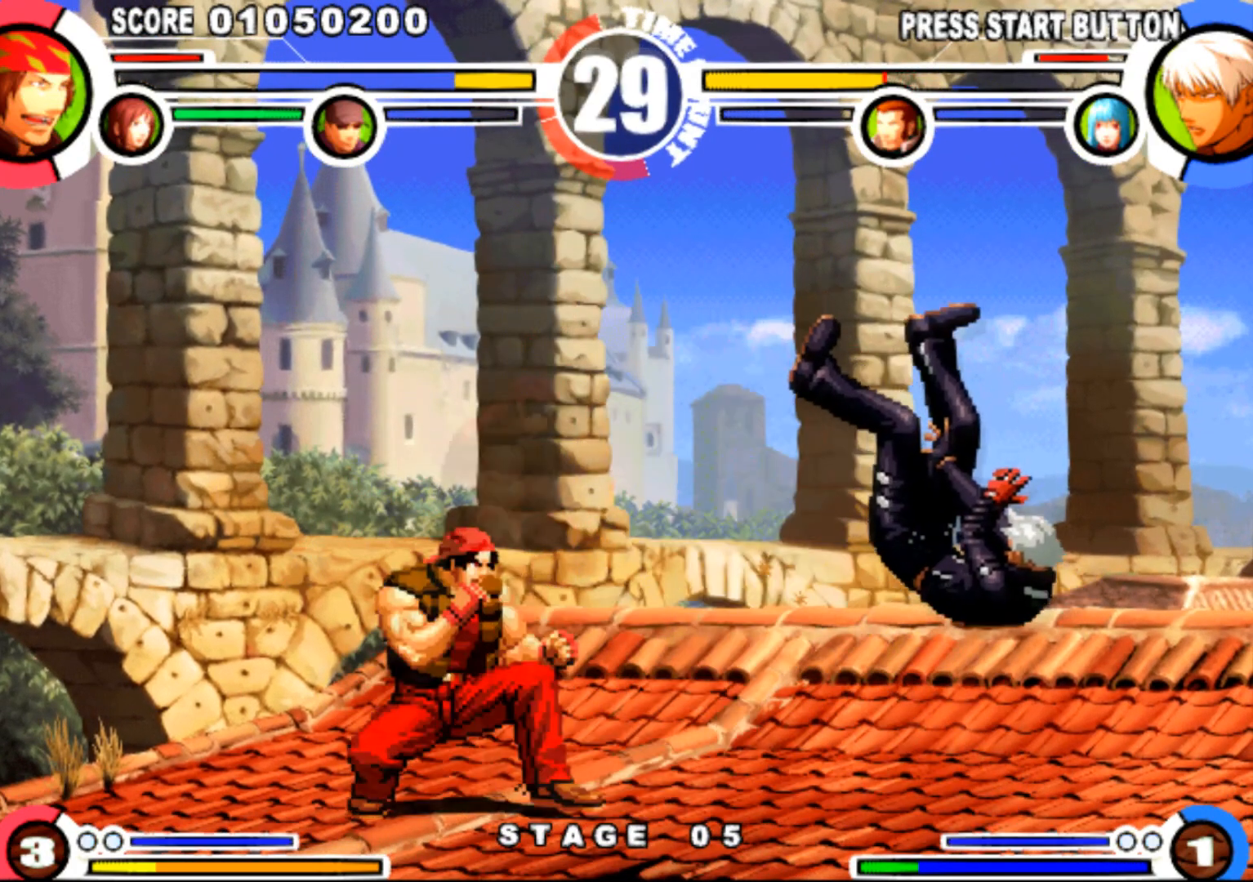
{"dt_ms": 501, "buttons": [], "events": [[67, "DPAD_RIGHT", "down"], [133, "DPAD_UP", "down"], [184, "DPAD_RIGHT", "up"], [200, "DPAD_UP", "up"], [400, "CIRCLE", "down"], [501, "CIRCLE", "up"]]}